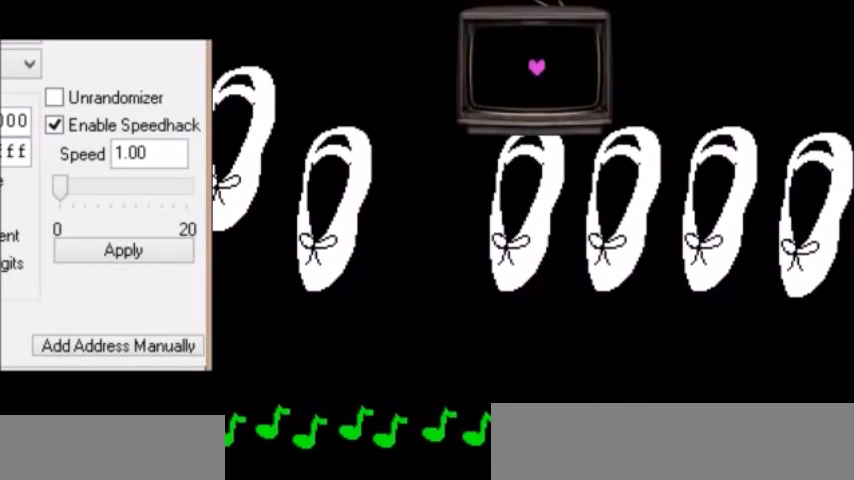
Gameplay with keyboard; each line is a JSON object with the keys held at the frame after it. "events" lists presses ("down") and releases ("up") of "c", "down", "escape", "left", "return", "right", "shift", "up", "x" and "z" between this image and that frame as [ms after this image, input, new state], when the widget could be followed in between. No other keys are recorded. Mouse input is not recorded.
{"keys": ["left"], "events": []}
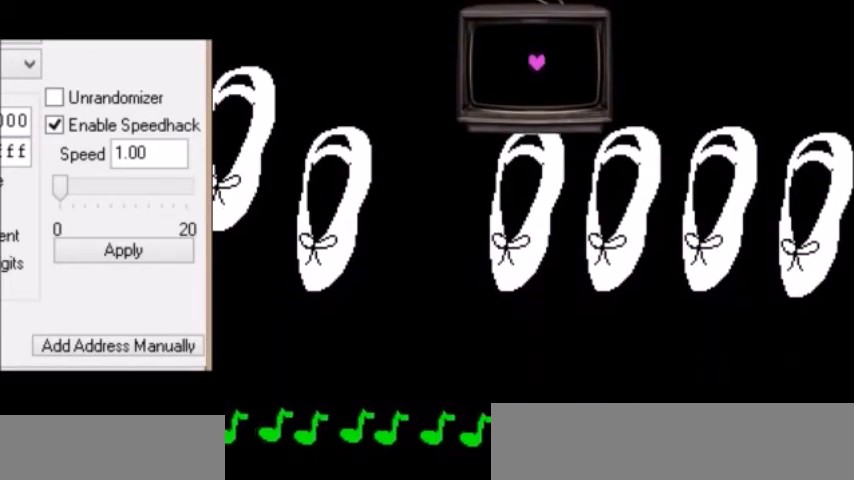
{"keys": ["left"], "events": [[334, "up", "down"], [367, "up", "up"]]}
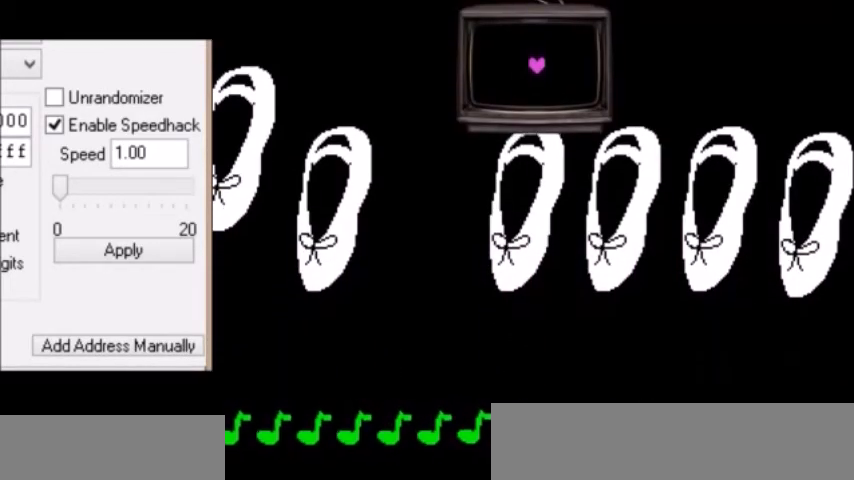
{"keys": ["left"], "events": [[200, "up", "down"], [233, "up", "up"]]}
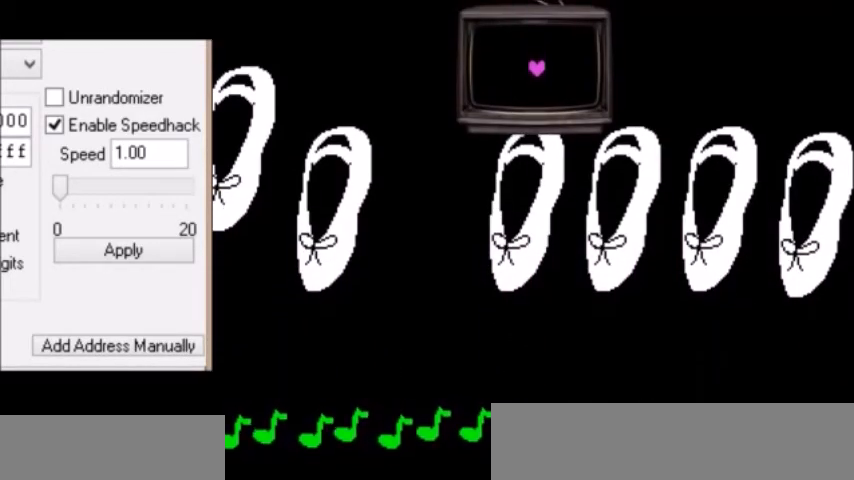
{"keys": ["left"], "events": []}
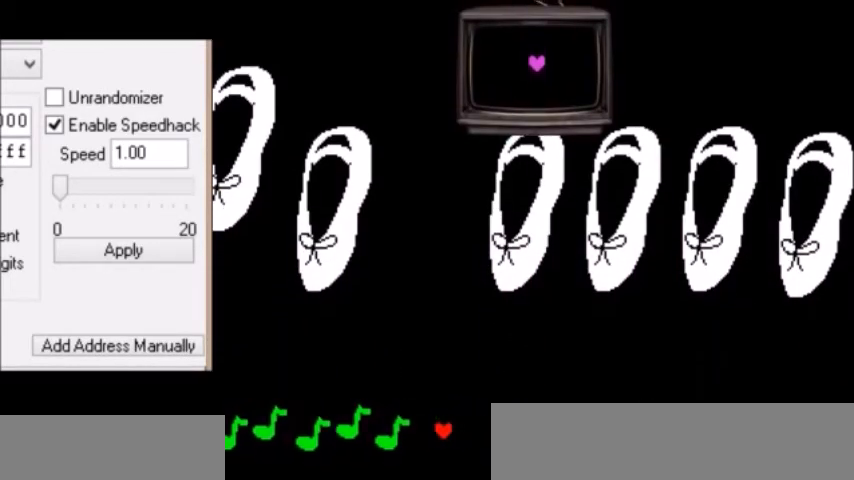
{"keys": ["left"], "events": []}
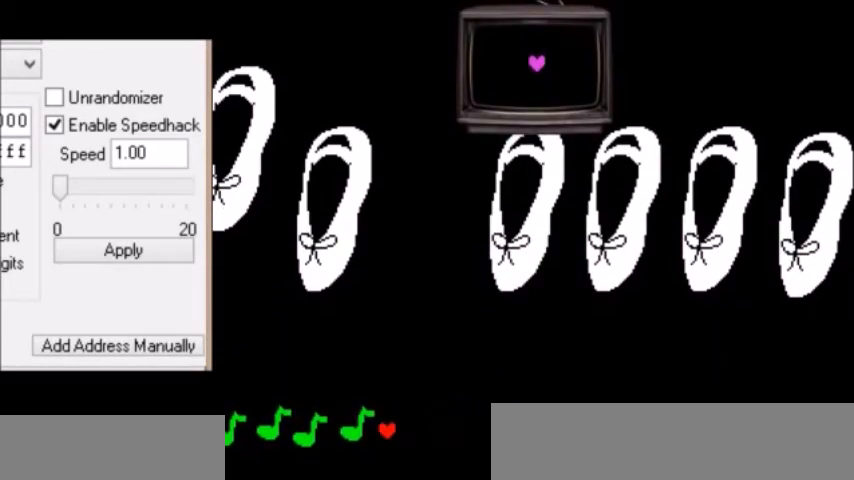
{"keys": ["left"], "events": []}
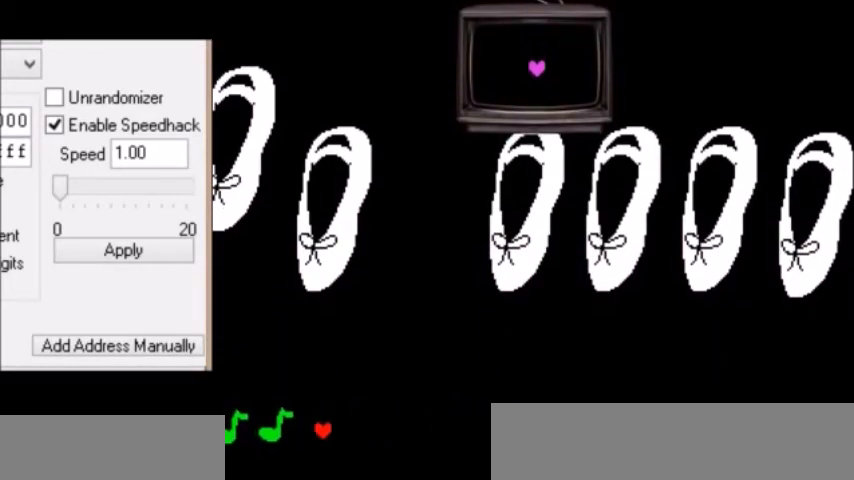
{"keys": ["left"], "events": []}
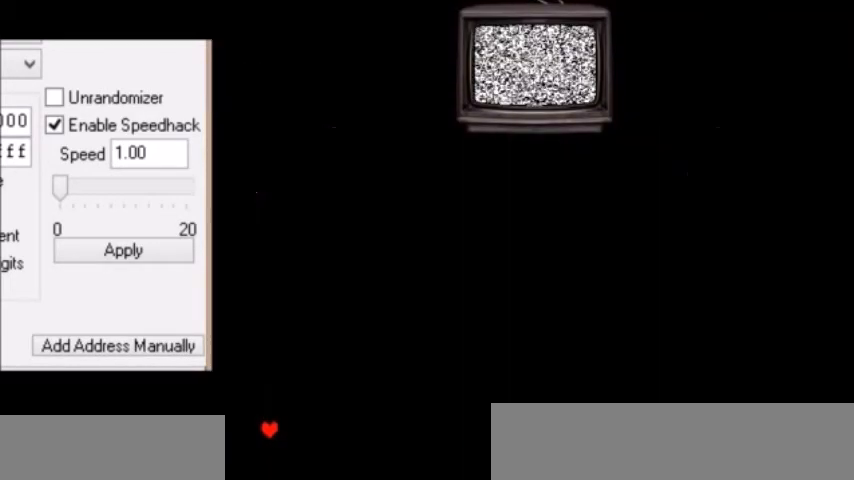
{"keys": [], "events": [[267, "down", "down"], [367, "left", "up"], [400, "down", "up"]]}
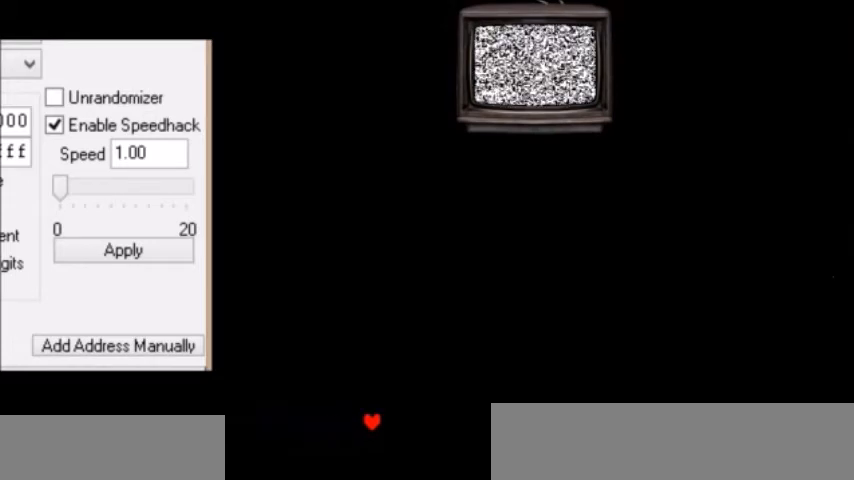
{"keys": [], "events": []}
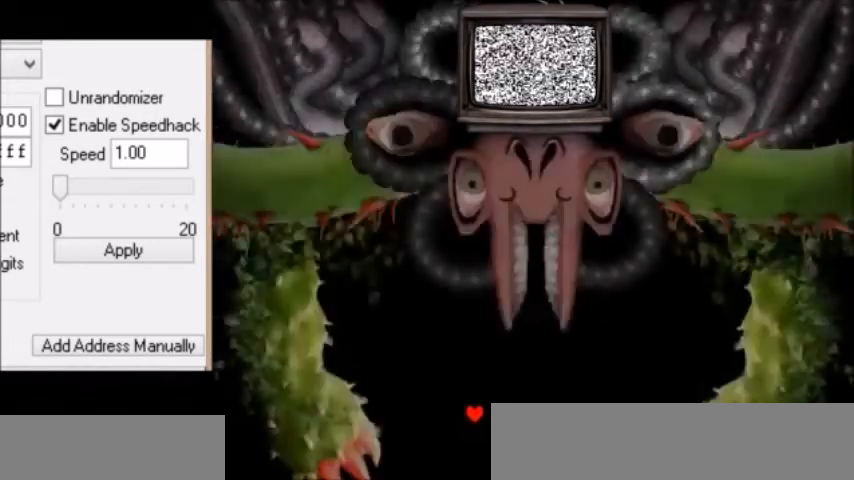
{"keys": ["down", "right"], "events": [[434, "right", "down"], [467, "down", "down"]]}
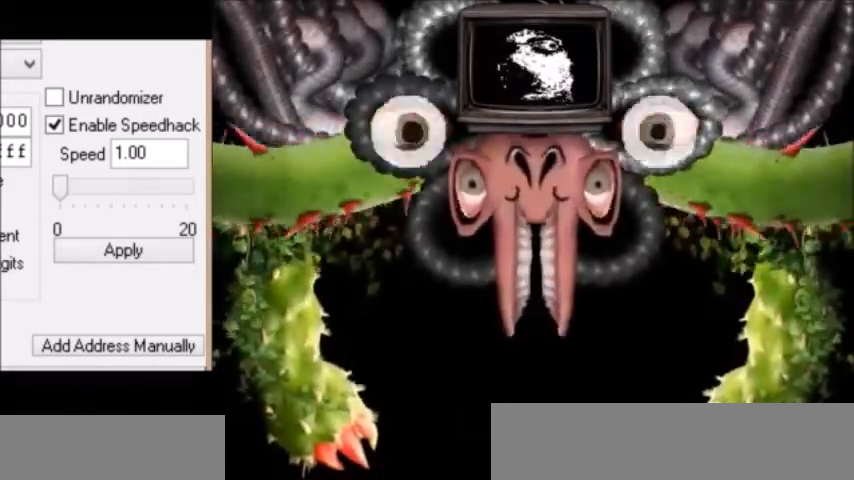
{"keys": ["left"], "events": [[467, "right", "up"], [500, "down", "up"], [500, "left", "down"]]}
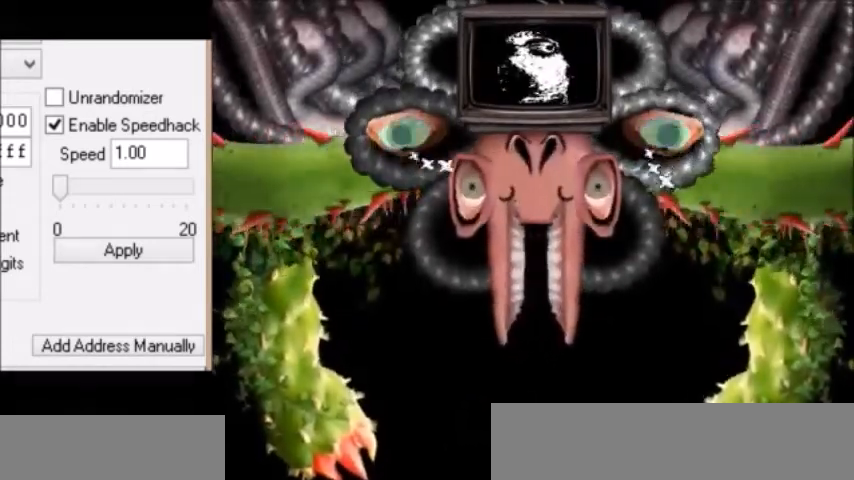
{"keys": ["left"], "events": [[234, "left", "up"], [300, "left", "down"], [434, "left", "up"], [501, "left", "down"]]}
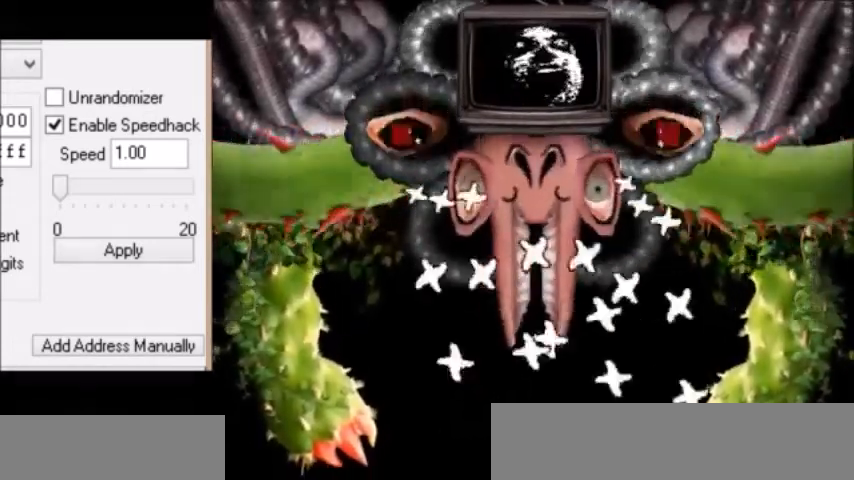
{"keys": [], "events": [[100, "left", "up"], [166, "left", "down"], [267, "left", "up"], [333, "left", "down"], [433, "left", "up"]]}
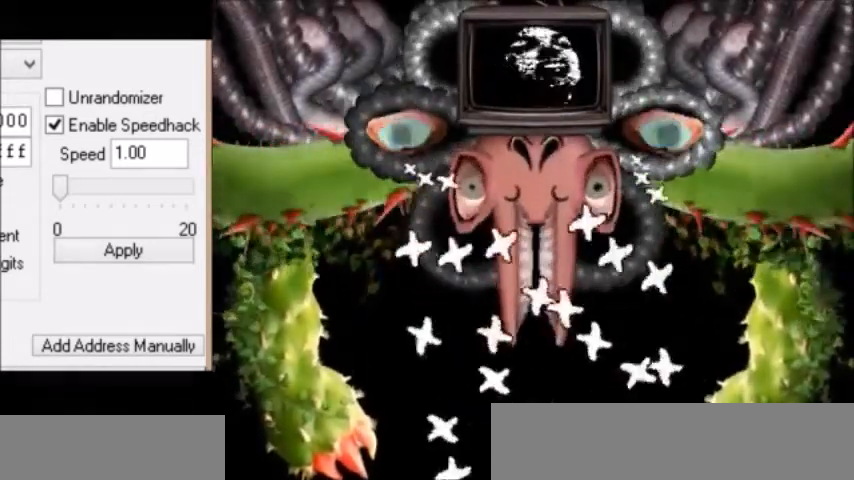
{"keys": [], "events": [[33, "left", "down"], [134, "left", "up"], [234, "left", "down"], [300, "left", "up"], [367, "left", "down"], [467, "left", "up"]]}
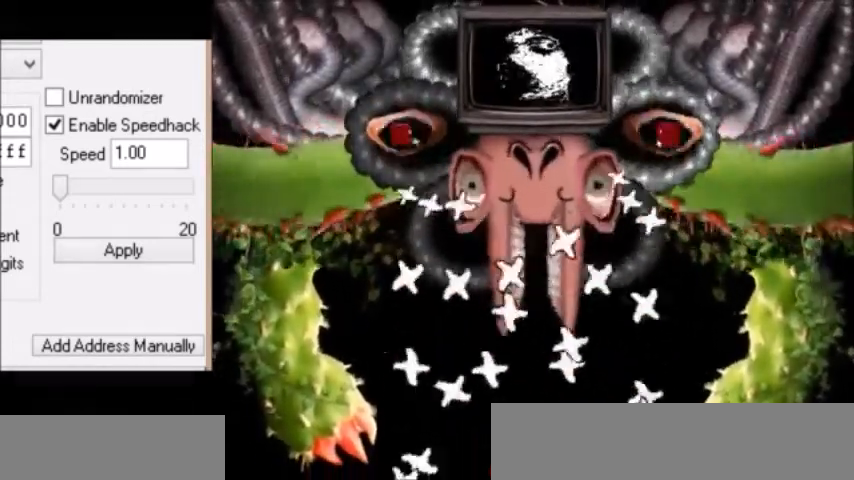
{"keys": [], "events": [[33, "left", "down"], [133, "left", "up"], [200, "left", "down"], [300, "left", "up"], [400, "left", "down"], [467, "left", "up"]]}
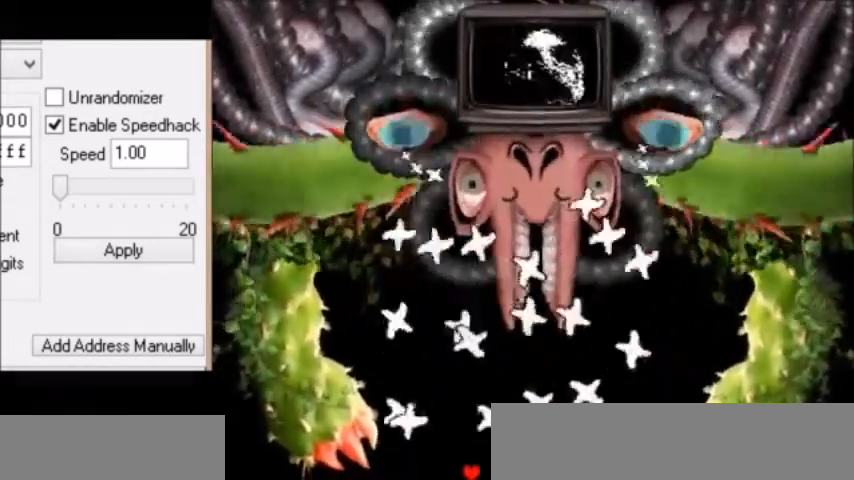
{"keys": [], "events": [[67, "left", "down"], [100, "left", "up"], [234, "left", "down"], [267, "left", "up"], [400, "left", "down"], [434, "left", "up"]]}
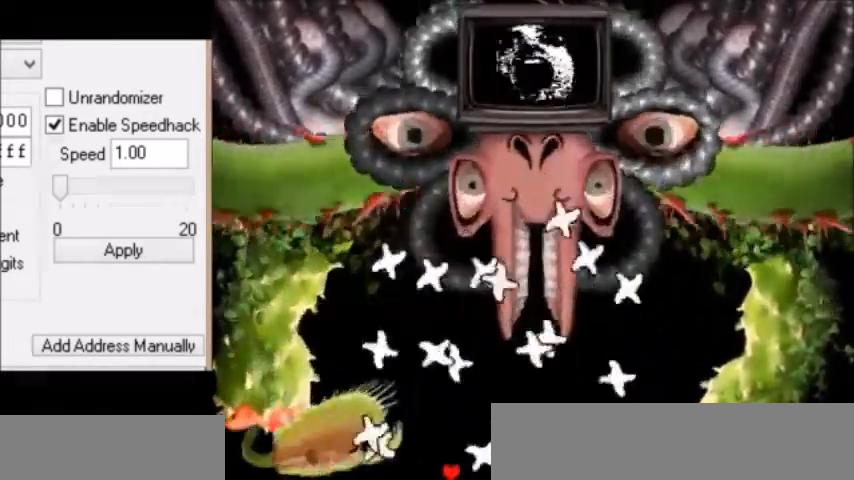
{"keys": [], "events": [[67, "left", "down"], [167, "left", "up"]]}
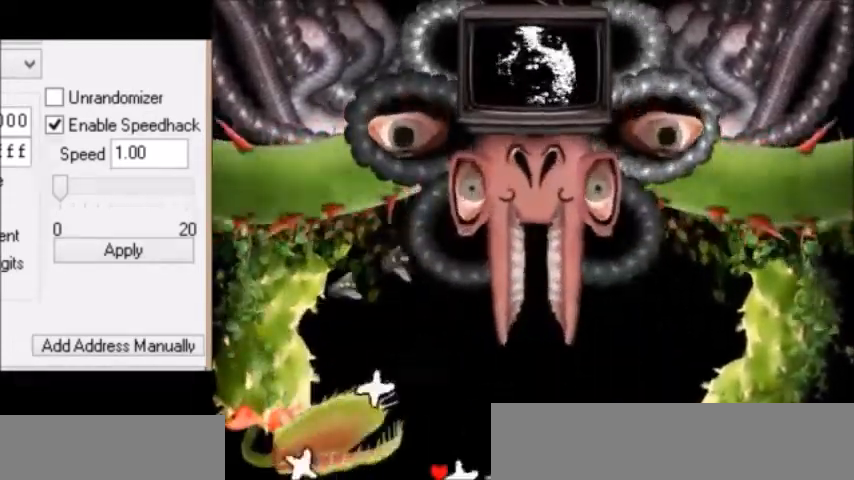
{"keys": ["right", "up"], "events": [[133, "up", "down"], [233, "right", "down"]]}
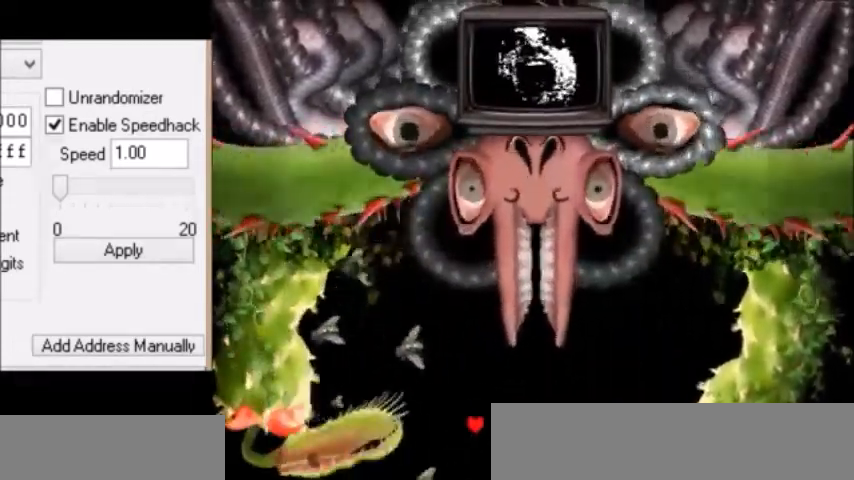
{"keys": [], "events": [[167, "up", "up"], [200, "right", "up"]]}
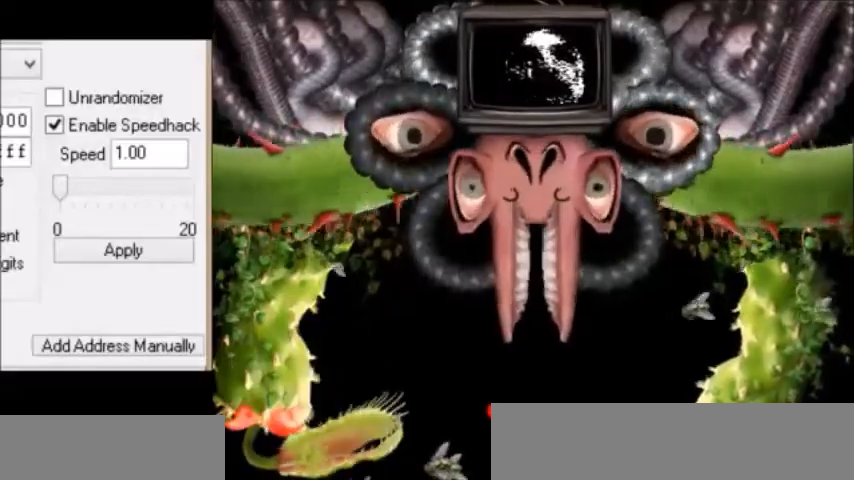
{"keys": ["right"], "events": [[267, "right", "down"], [300, "down", "down"], [433, "down", "up"]]}
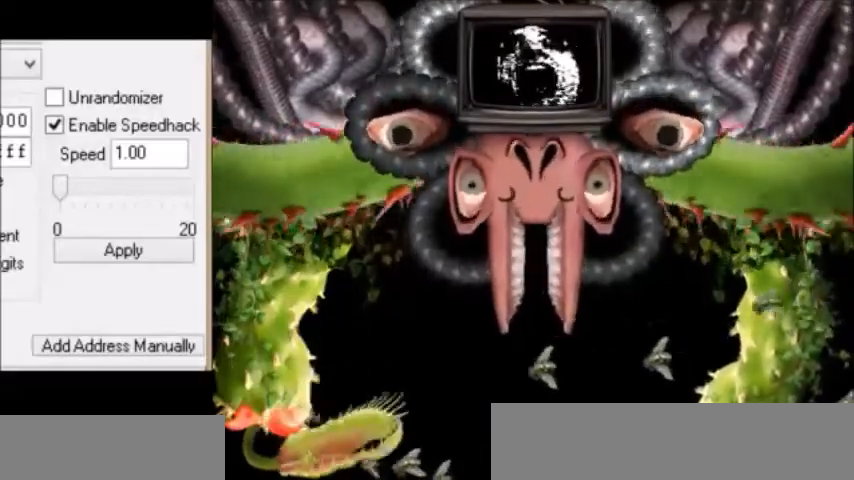
{"keys": ["up"], "events": [[467, "right", "up"], [467, "up", "down"]]}
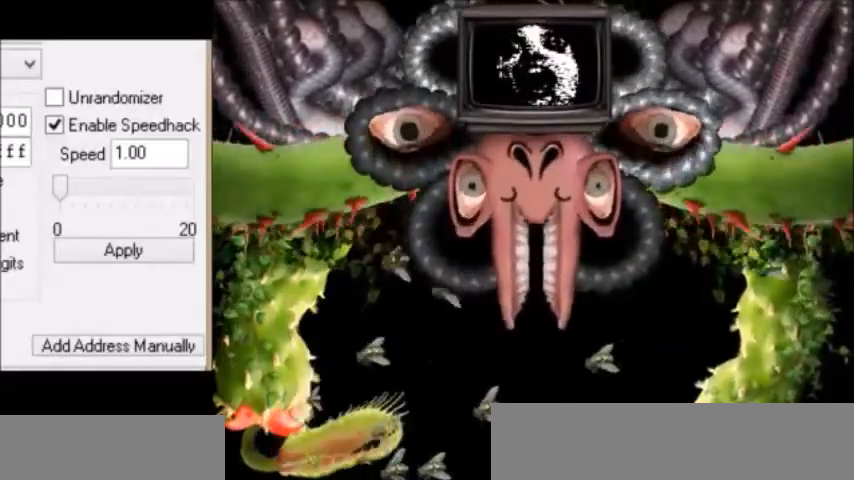
{"keys": [], "events": [[33, "up", "up"], [233, "up", "down"], [333, "right", "down"], [367, "right", "up"], [400, "up", "up"]]}
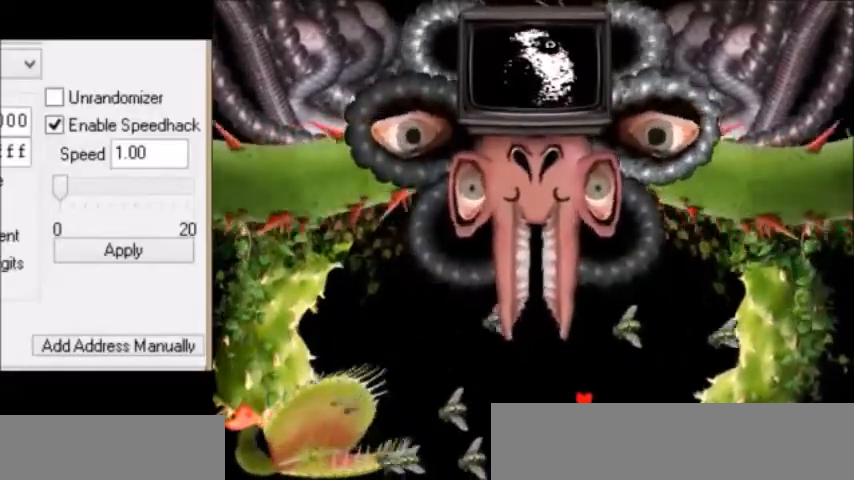
{"keys": ["right"], "events": [[134, "down", "down"], [234, "down", "up"], [267, "right", "down"]]}
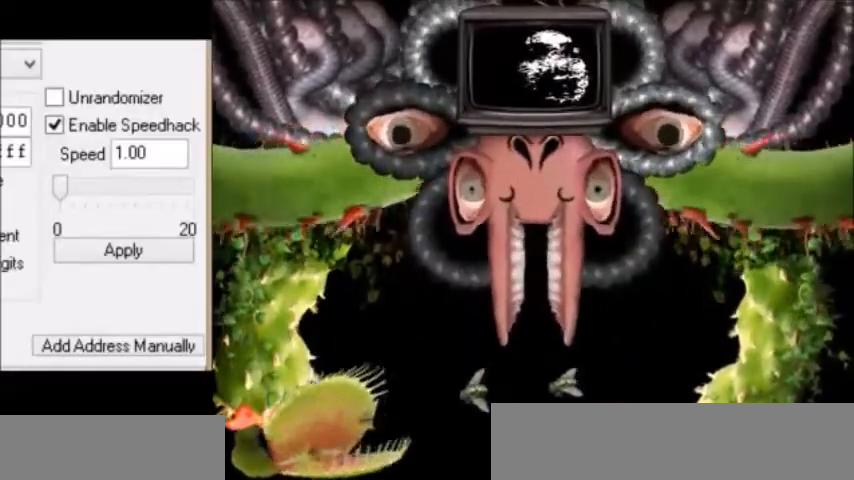
{"keys": [], "events": [[66, "right", "up"], [100, "up", "down"], [167, "left", "down"], [267, "up", "up"], [467, "left", "up"]]}
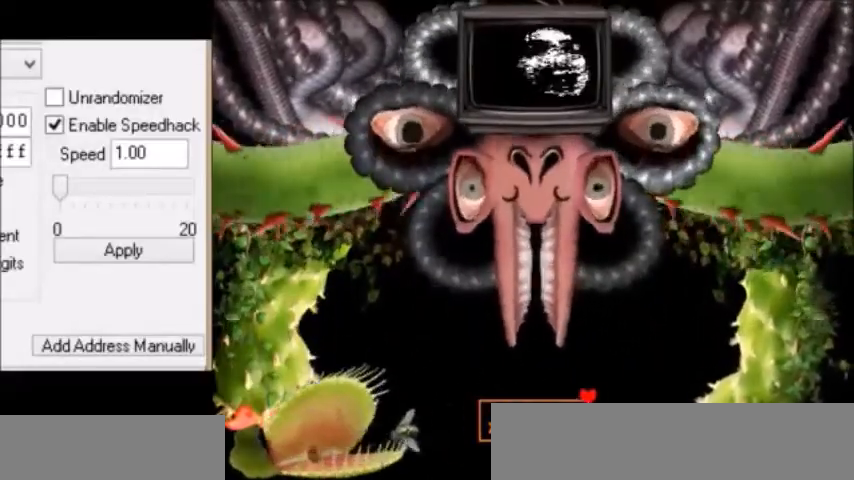
{"keys": ["left"], "events": [[100, "right", "down"], [134, "down", "down"], [200, "right", "up"], [267, "down", "up"], [267, "left", "down"]]}
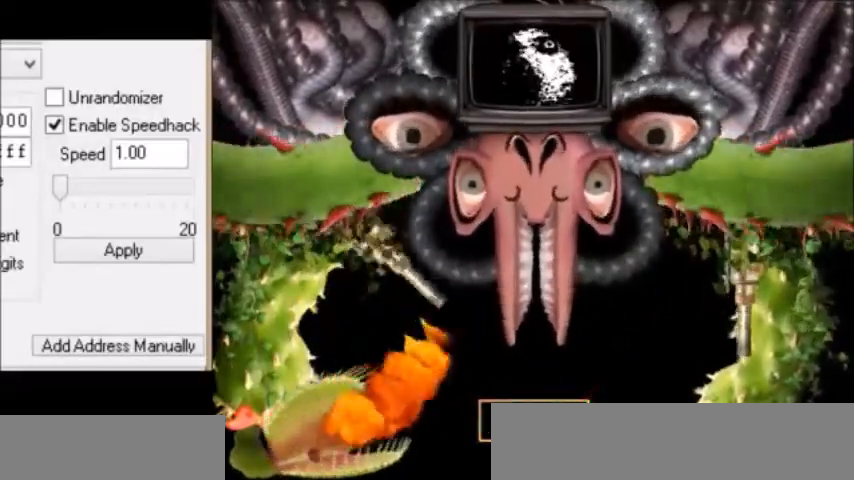
{"keys": ["down", "right"], "events": [[33, "z", "down"], [66, "left", "up"], [100, "z", "up"], [200, "right", "down"], [267, "down", "down"]]}
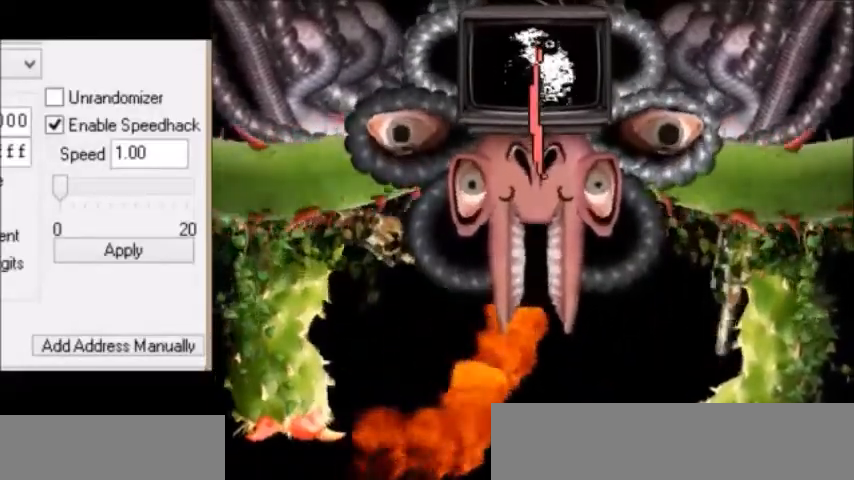
{"keys": ["left"], "events": [[200, "right", "up"], [334, "down", "up"], [401, "left", "down"]]}
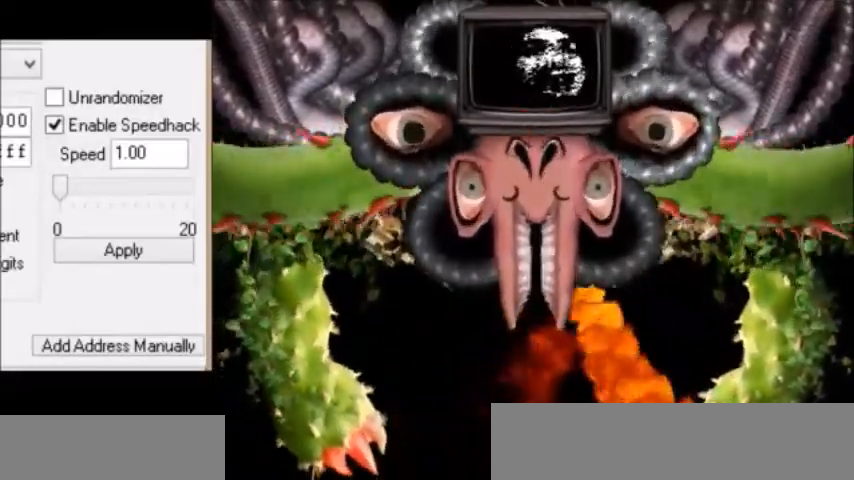
{"keys": ["left"], "events": []}
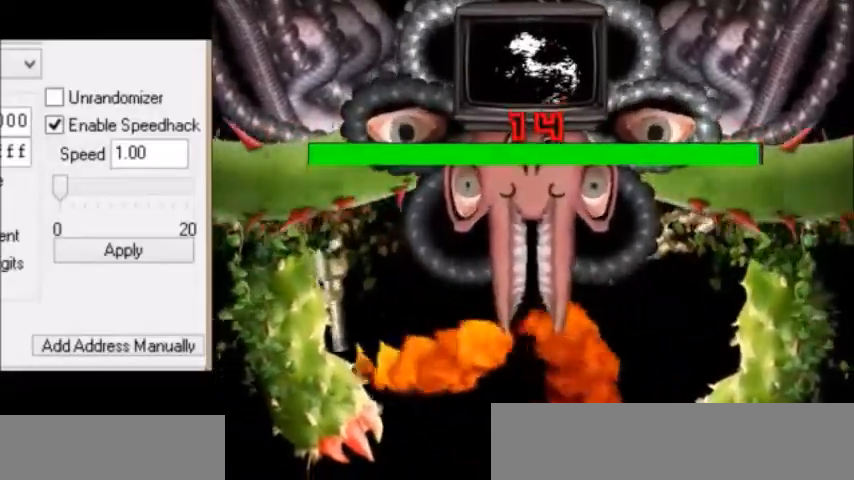
{"keys": ["right"], "events": [[267, "right", "down"], [300, "left", "up"]]}
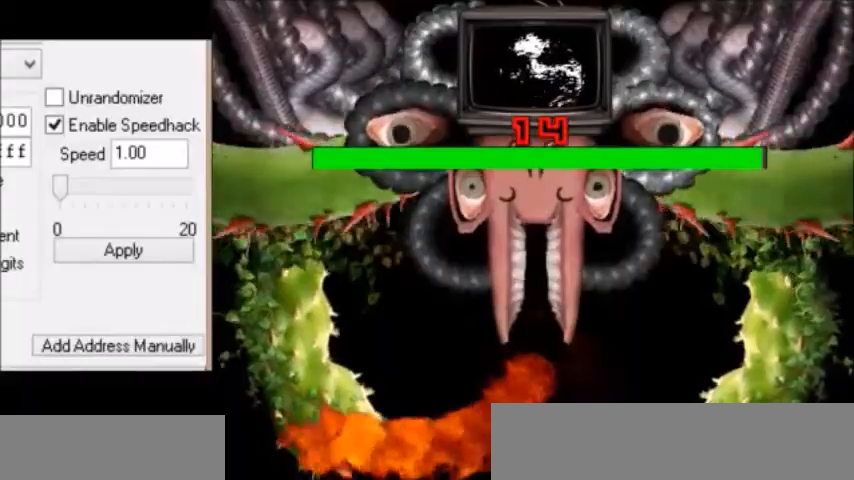
{"keys": ["left"], "events": [[333, "right", "up"], [400, "left", "down"]]}
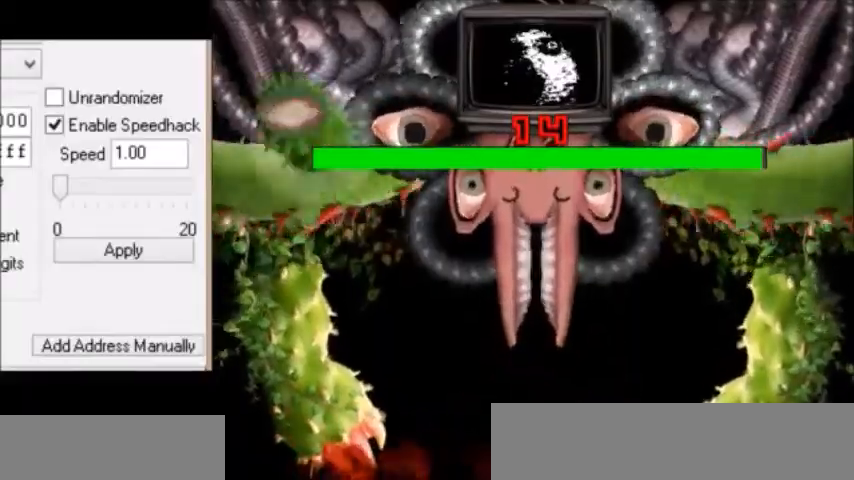
{"keys": [], "events": [[267, "left", "up"]]}